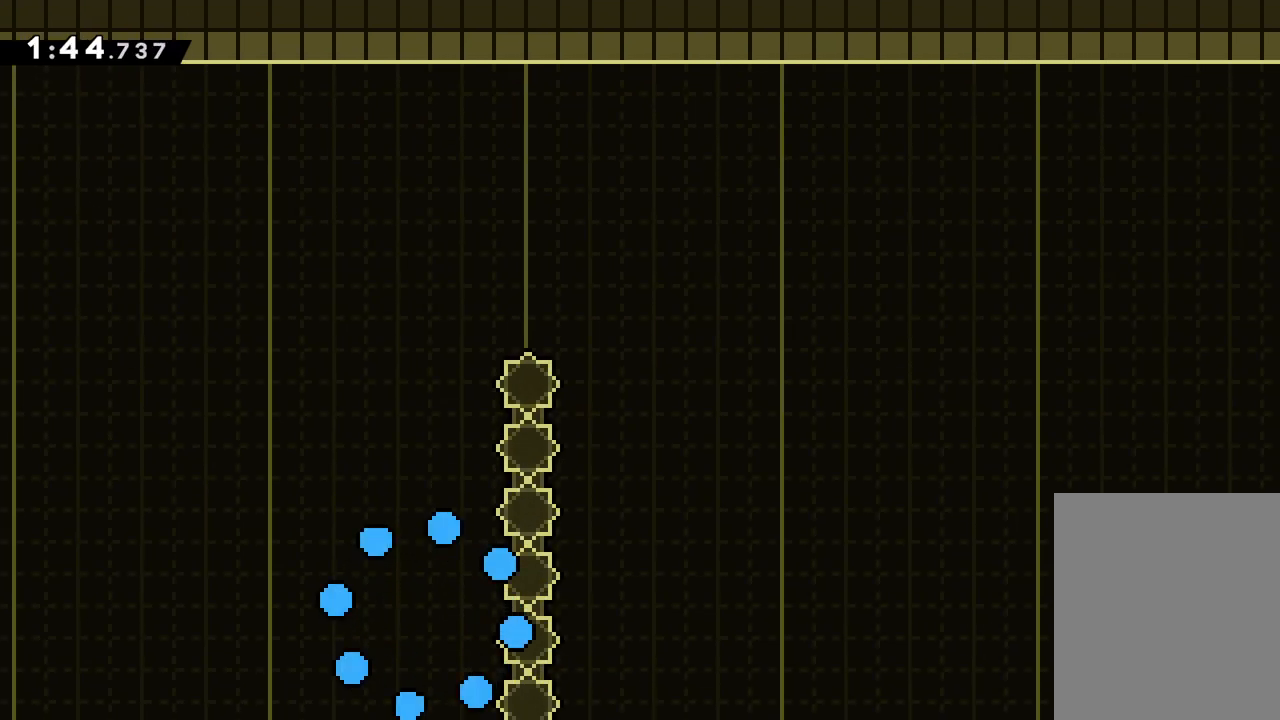
Gameplay with keyboard; each line is a JSON object with the keys held at the frame after it. "events" lists presses ("down") and releases ("up") of "dash", "down", "grab", "jump", "left", "right" and "up" between this image and that frame as [ms after this image, input, new state], when the widget could be followed in between. No other keys are recorded. Mouse input is not recorded. Key names are as the overlay labels them; some are game actions (e.g. jump) rather than physical keys.
{"keys": [], "events": []}
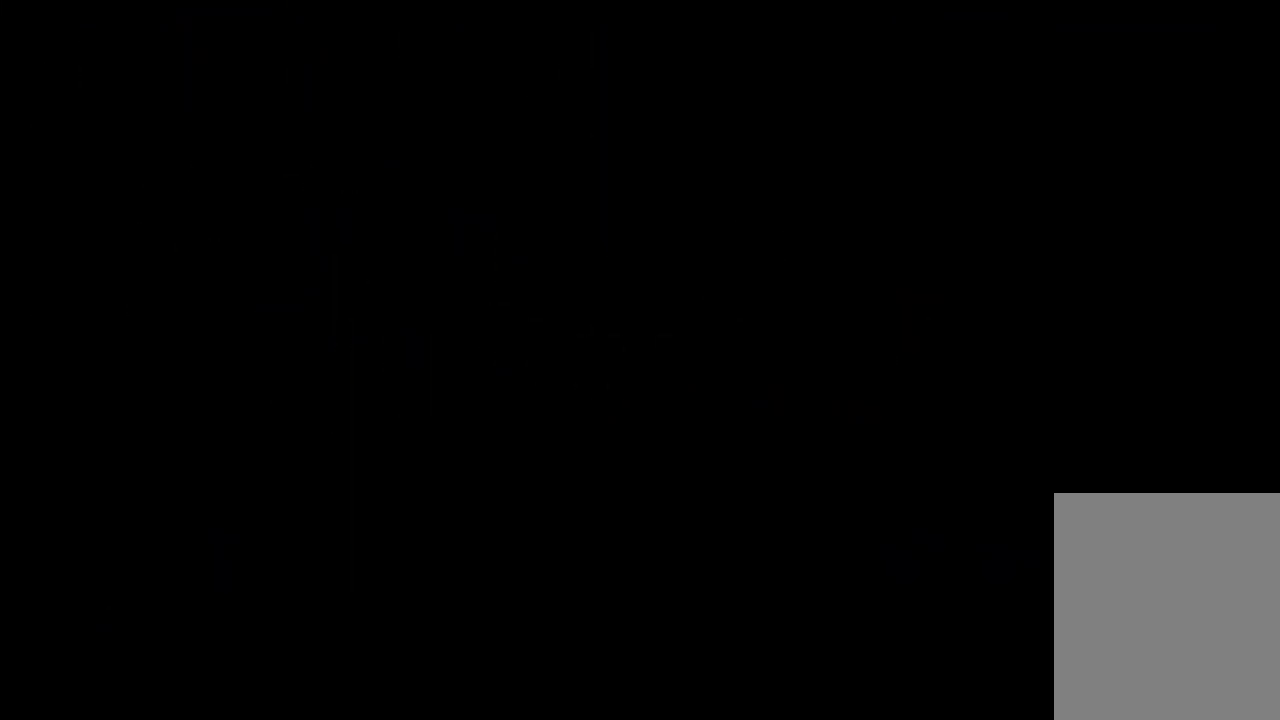
{"keys": [], "events": []}
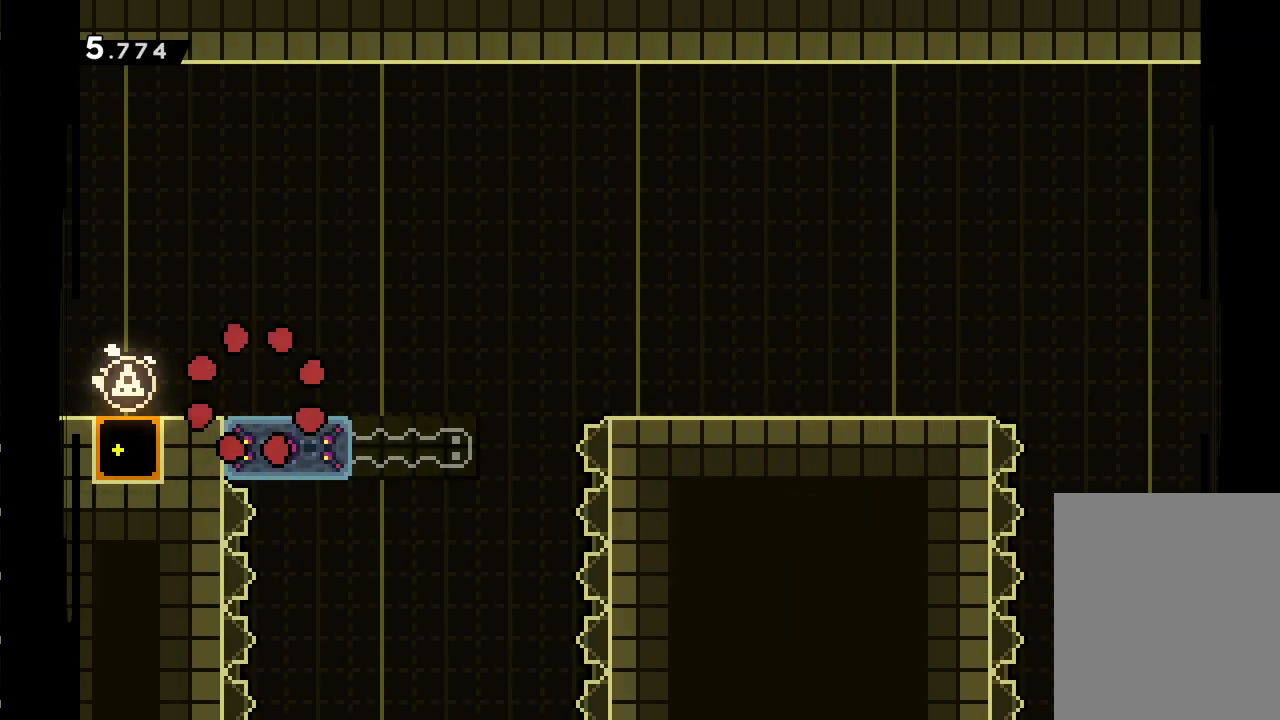
{"keys": ["right"], "events": [[250, "dash", "down"], [250, "down", "down"], [250, "right", "down"], [300, "jump", "down"], [350, "dash", "up"], [433, "jump", "up"], [483, "down", "up"]]}
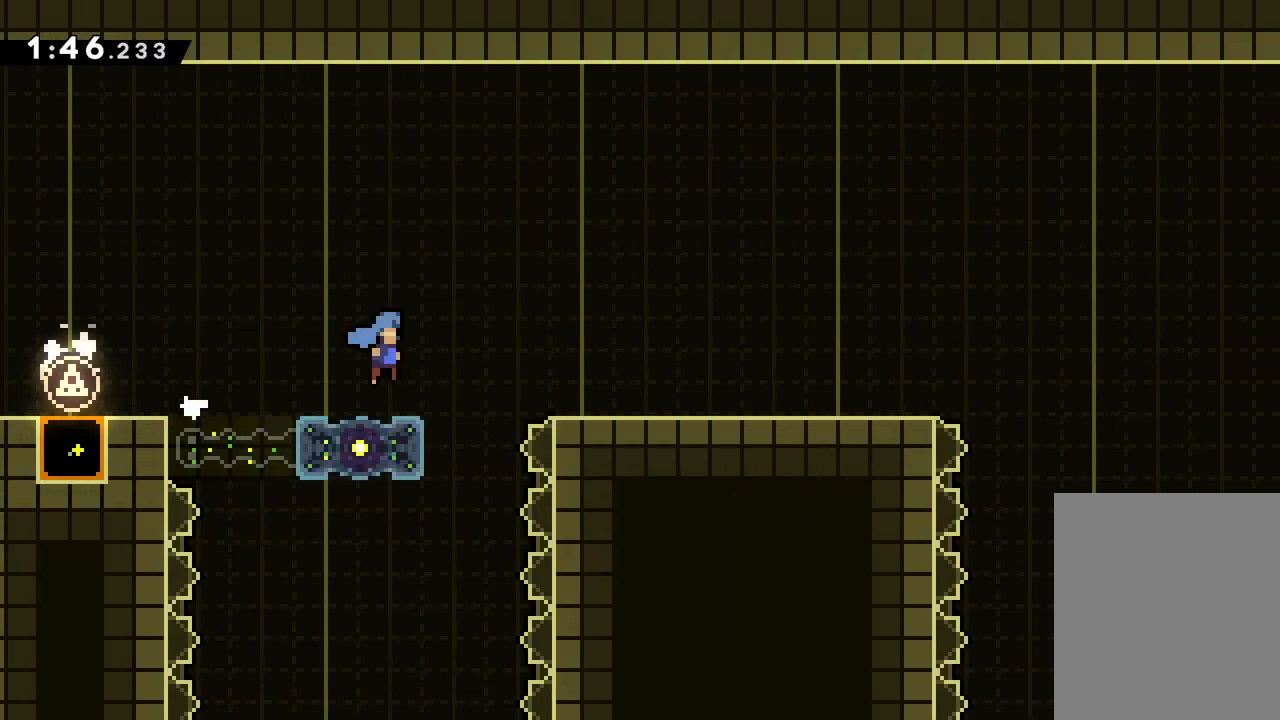
{"keys": ["left"], "events": [[133, "up", "down"], [150, "jump", "down"], [250, "up", "up"], [400, "jump", "up"], [450, "right", "up"], [483, "left", "down"]]}
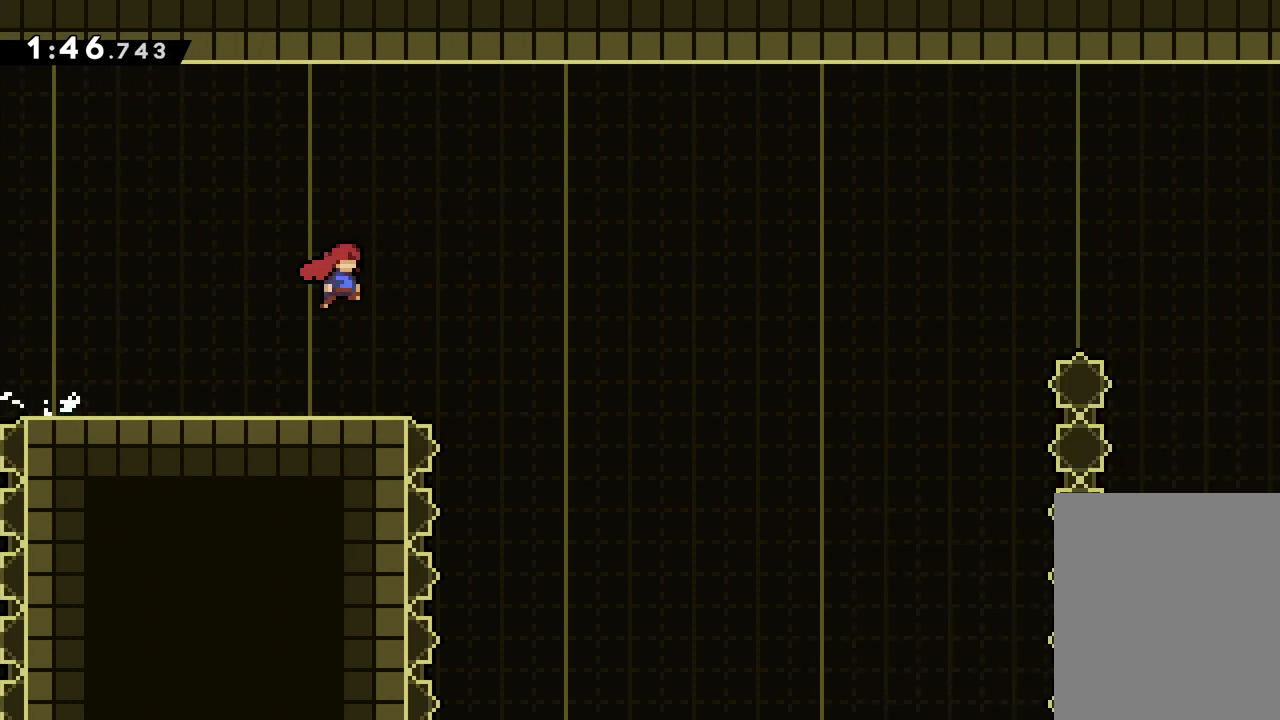
{"keys": ["left"], "events": [[217, "up", "down"], [433, "up", "up"]]}
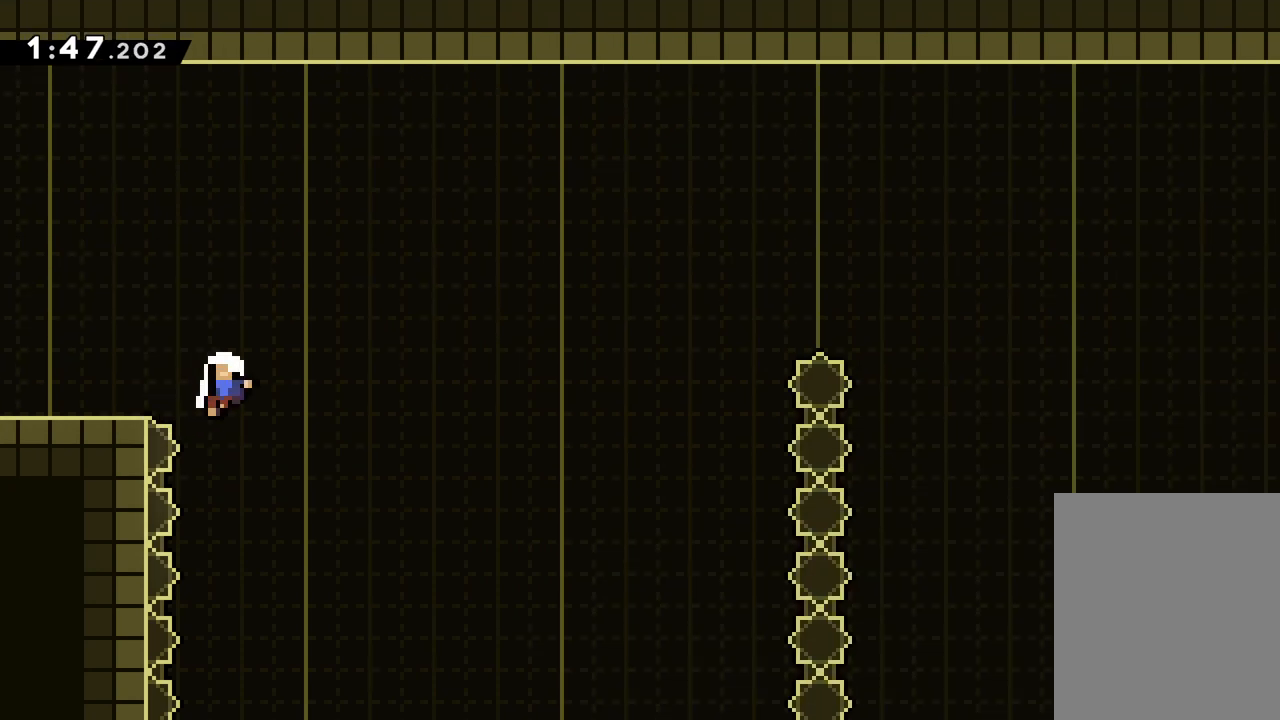
{"keys": [], "events": [[17, "left", "up"]]}
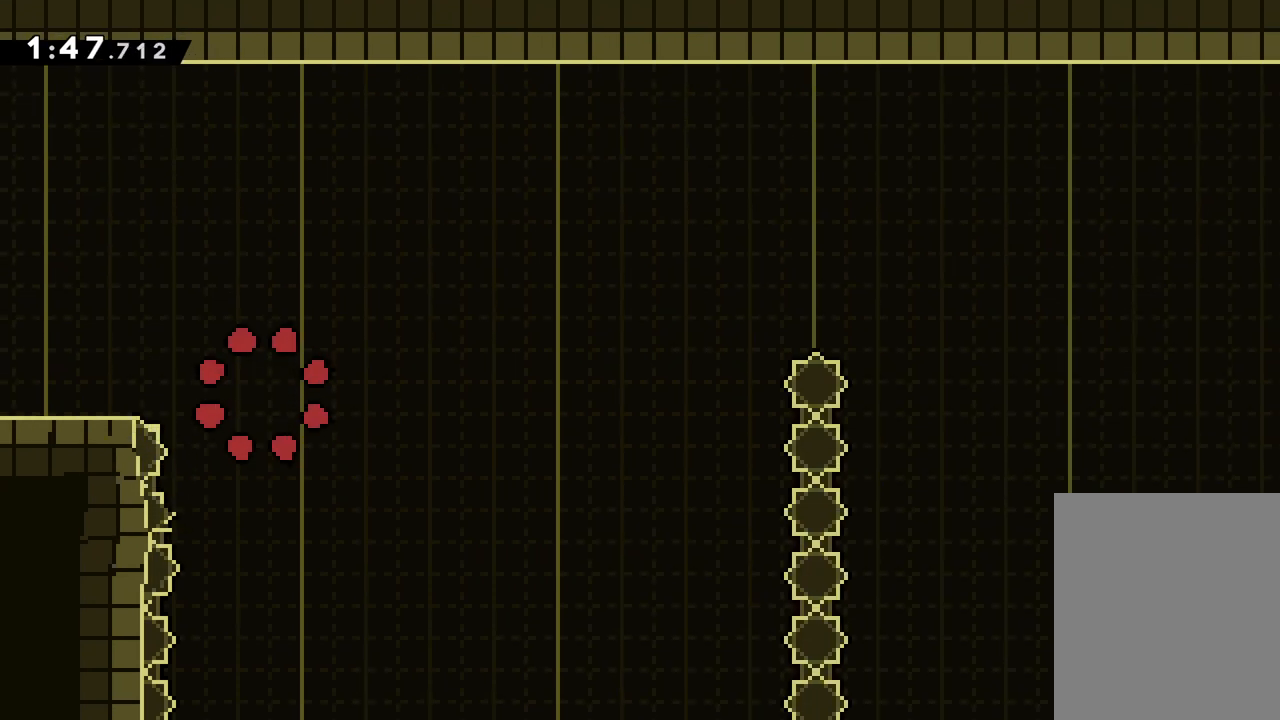
{"keys": [], "events": []}
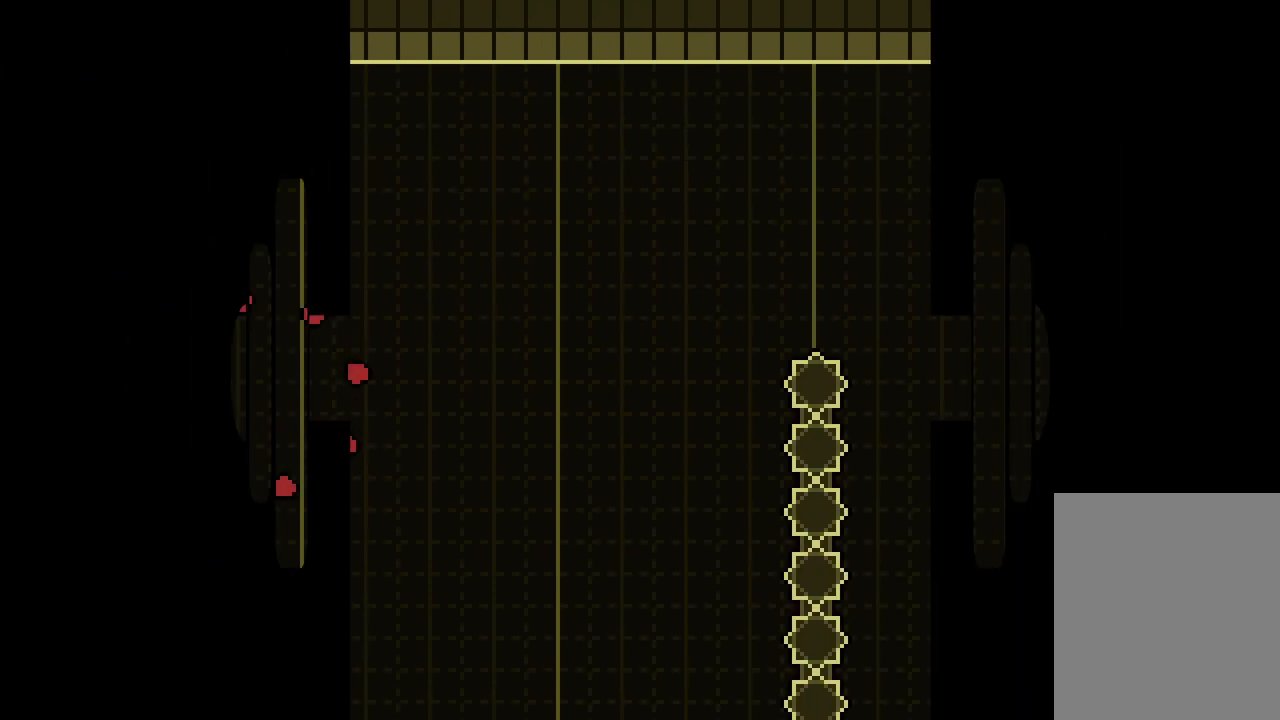
{"keys": [], "events": []}
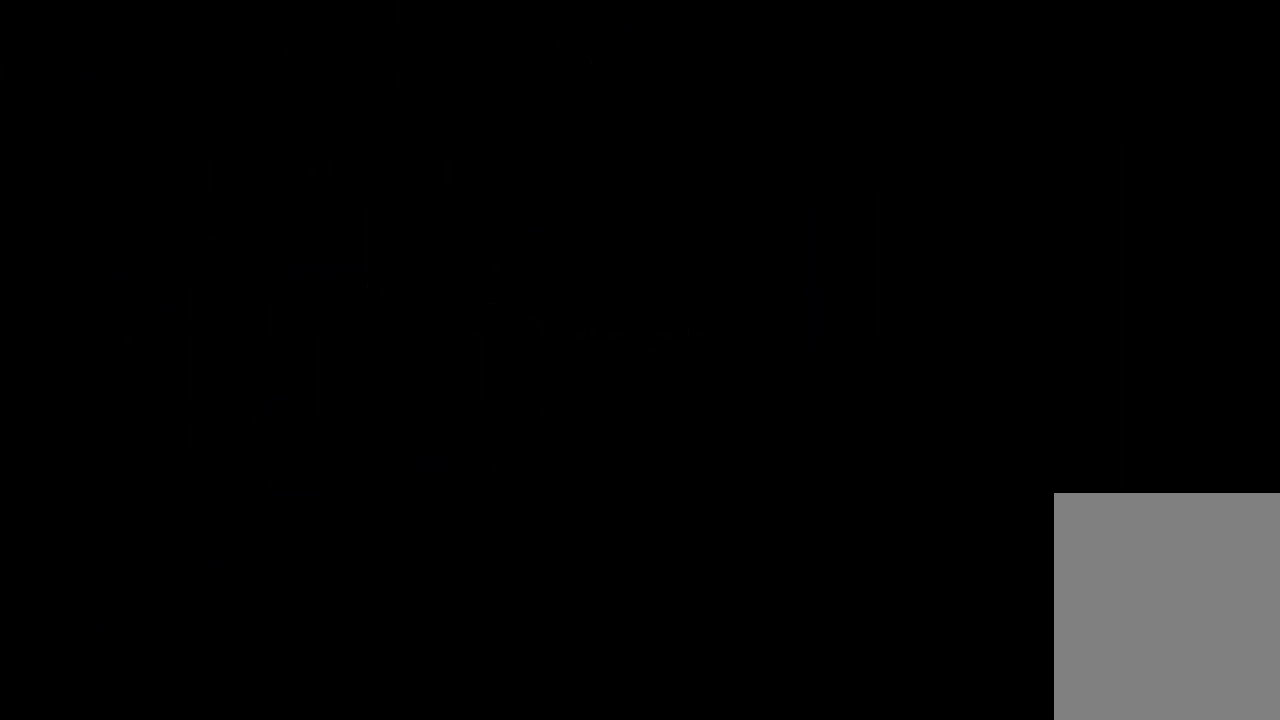
{"keys": [], "events": []}
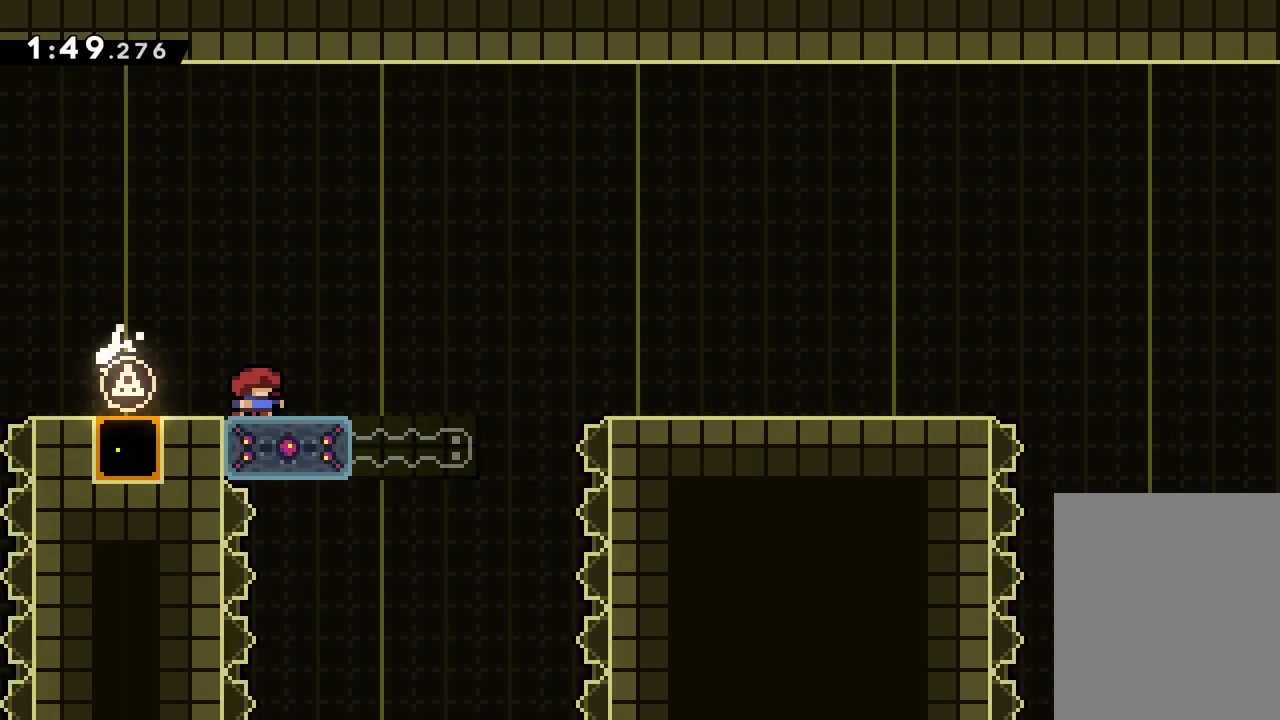
{"keys": ["right"], "events": [[67, "dash", "down"], [83, "down", "down"], [100, "right", "down"], [133, "jump", "down"], [200, "dash", "up"], [267, "jump", "up"], [317, "down", "up"]]}
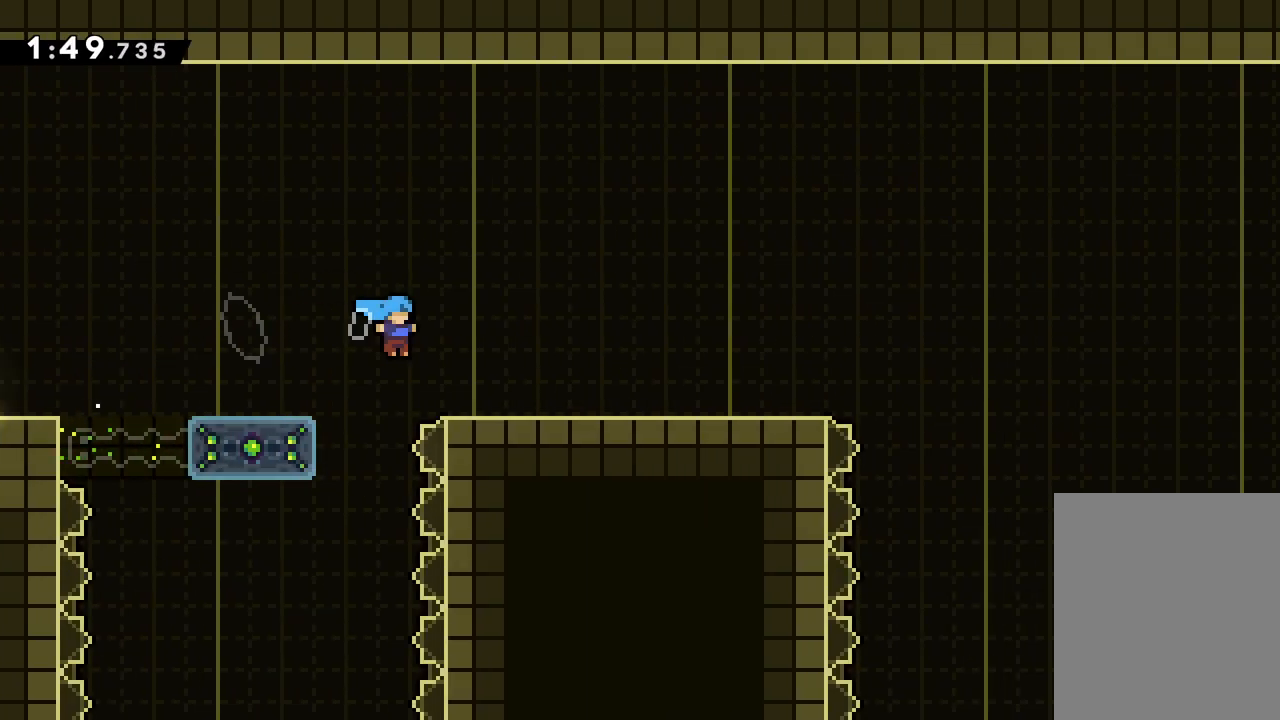
{"keys": ["left"], "events": [[250, "right", "up"], [433, "left", "down"]]}
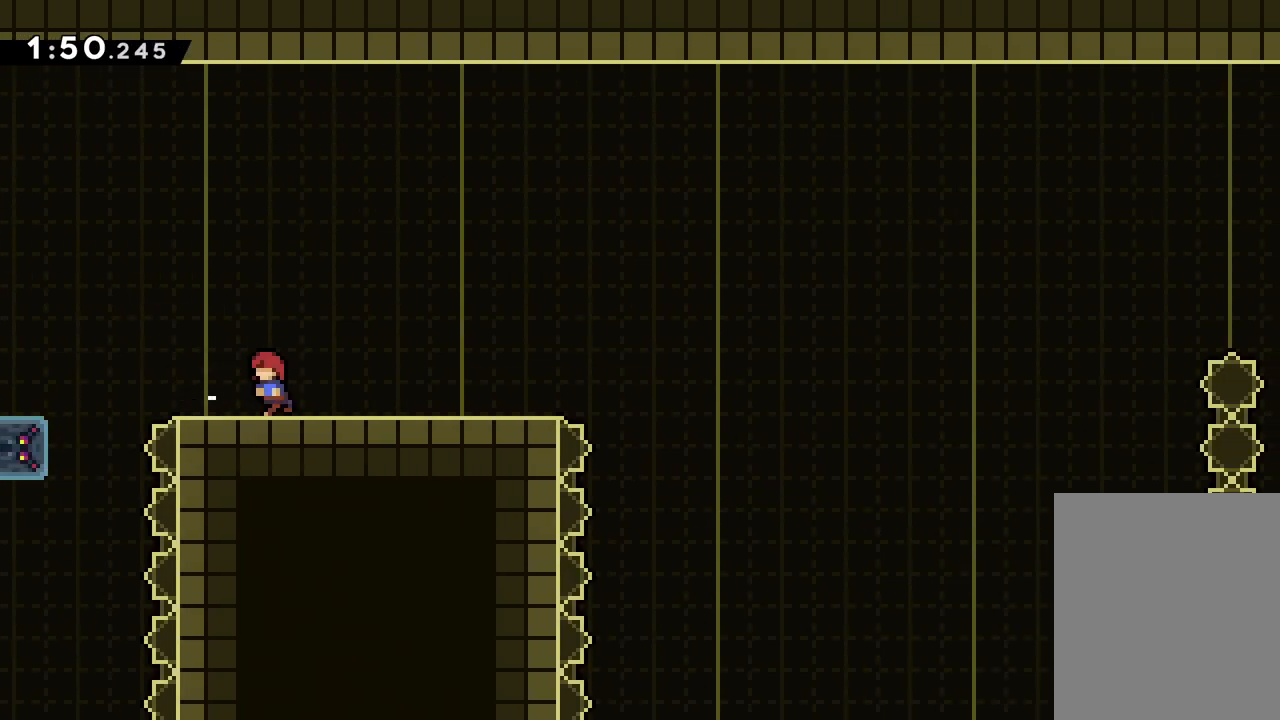
{"keys": ["jump", "left", "up"], "events": [[217, "jump", "down"], [350, "up", "down"]]}
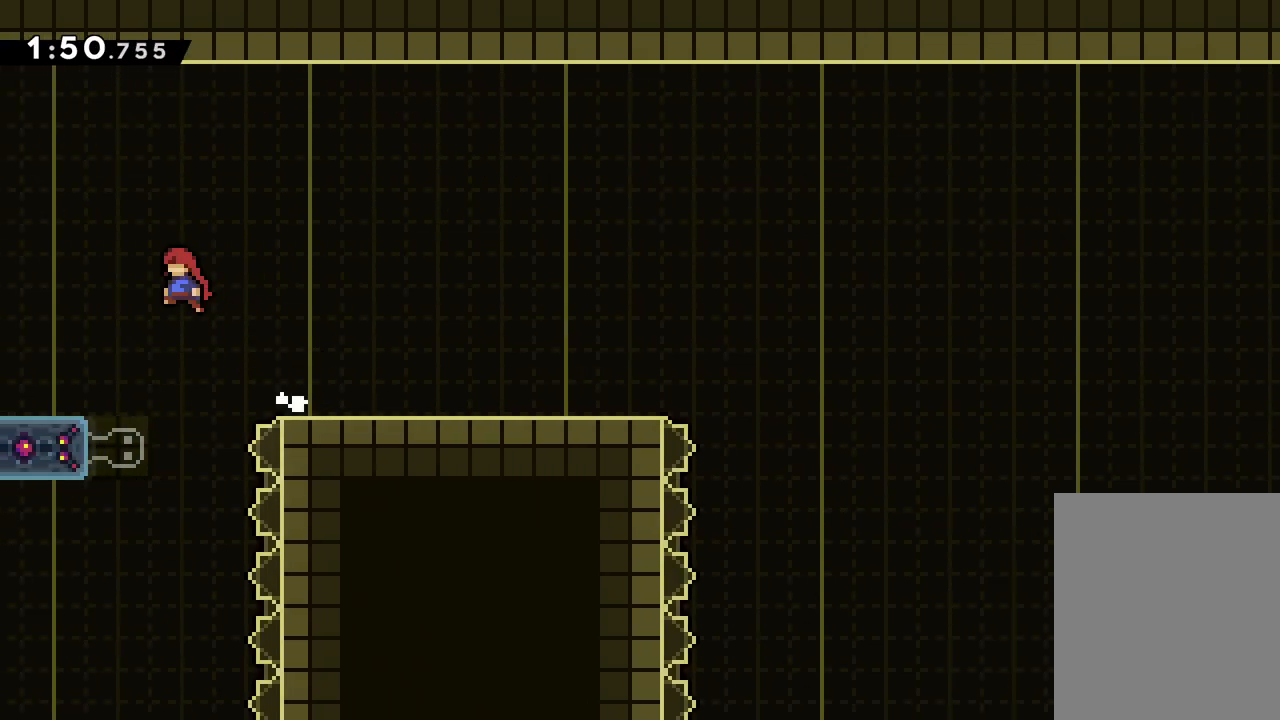
{"keys": ["left"], "events": [[83, "dash", "down"], [100, "jump", "up"], [117, "left", "up"], [267, "dash", "up"], [367, "left", "down"], [417, "up", "up"]]}
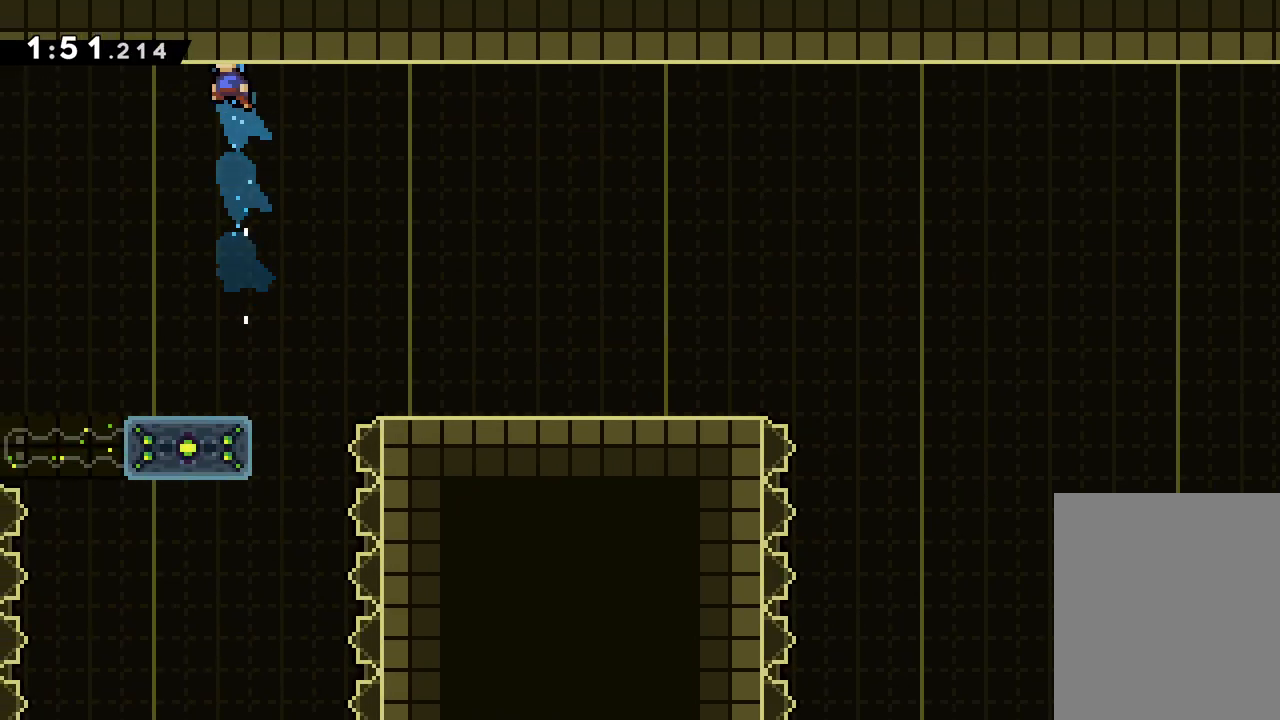
{"keys": [], "events": [[133, "left", "up"]]}
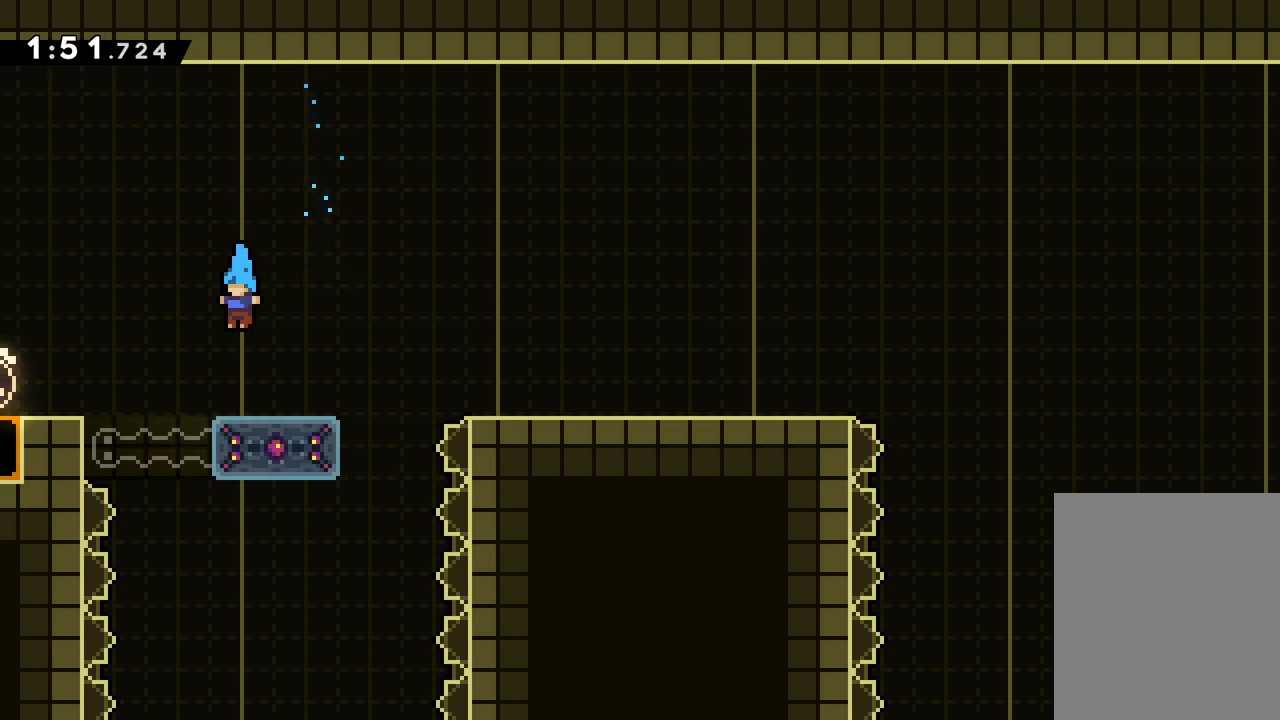
{"keys": [], "events": [[250, "right", "down"], [333, "right", "up"]]}
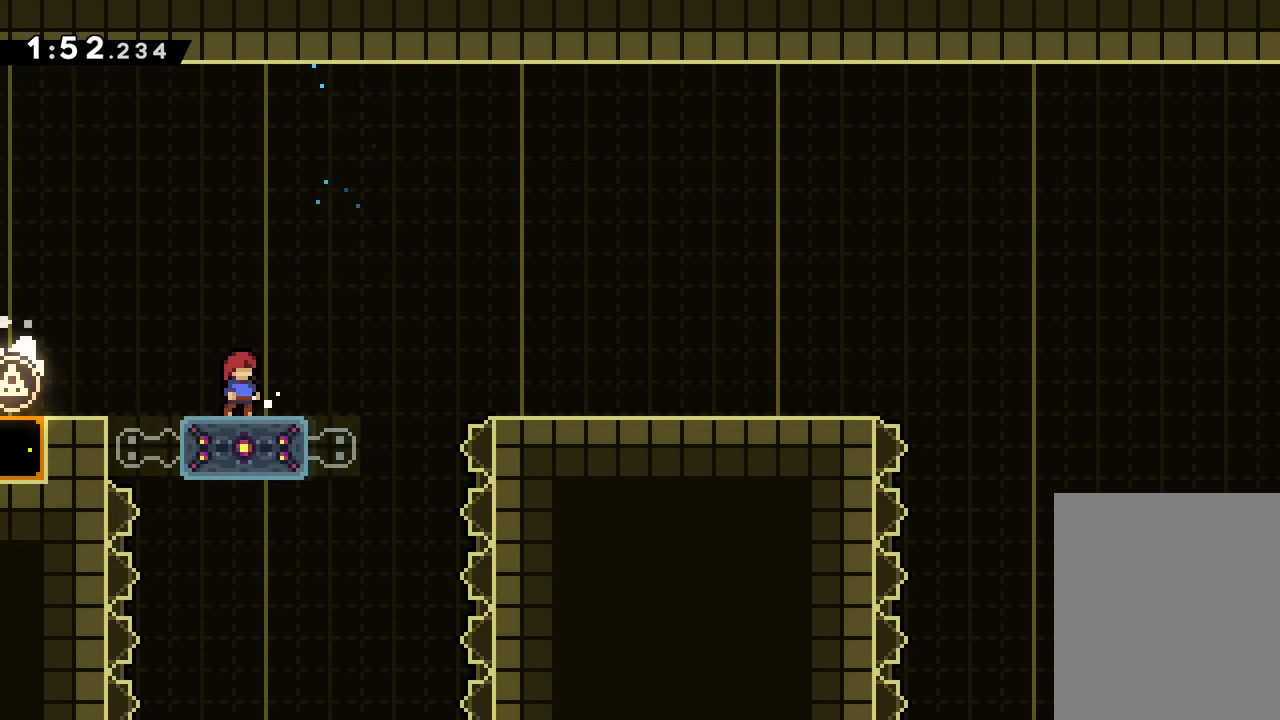
{"keys": [], "events": []}
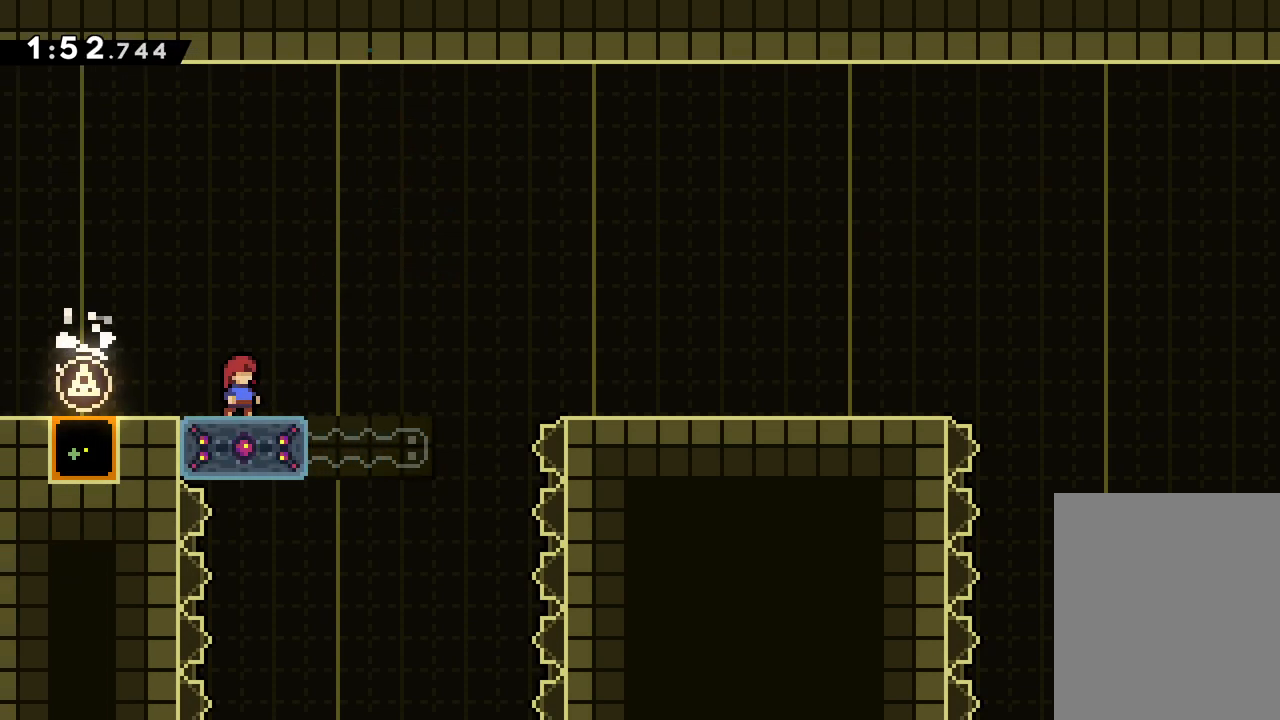
{"keys": ["right"], "events": [[200, "dash", "down"], [217, "down", "down"], [217, "right", "down"], [283, "jump", "down"], [333, "dash", "up"], [383, "jump", "up"], [450, "down", "up"]]}
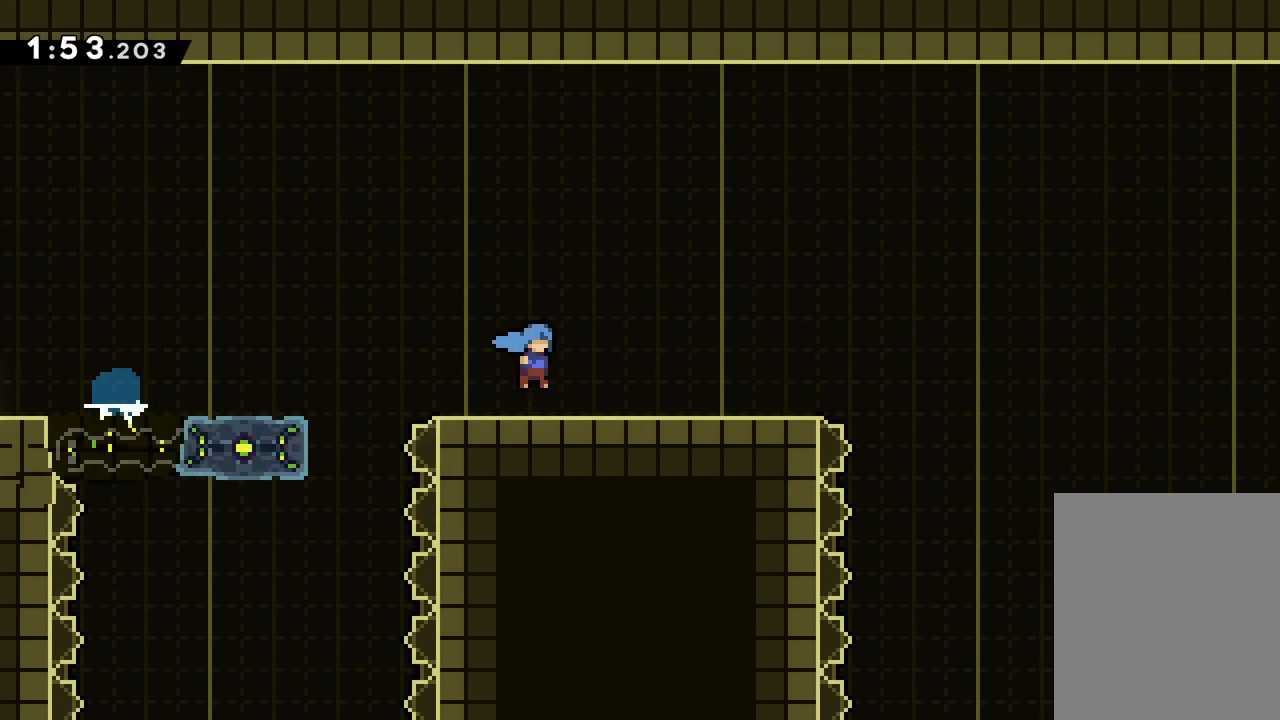
{"keys": ["jump", "right", "up"], "events": [[100, "jump", "down"], [100, "up", "down"]]}
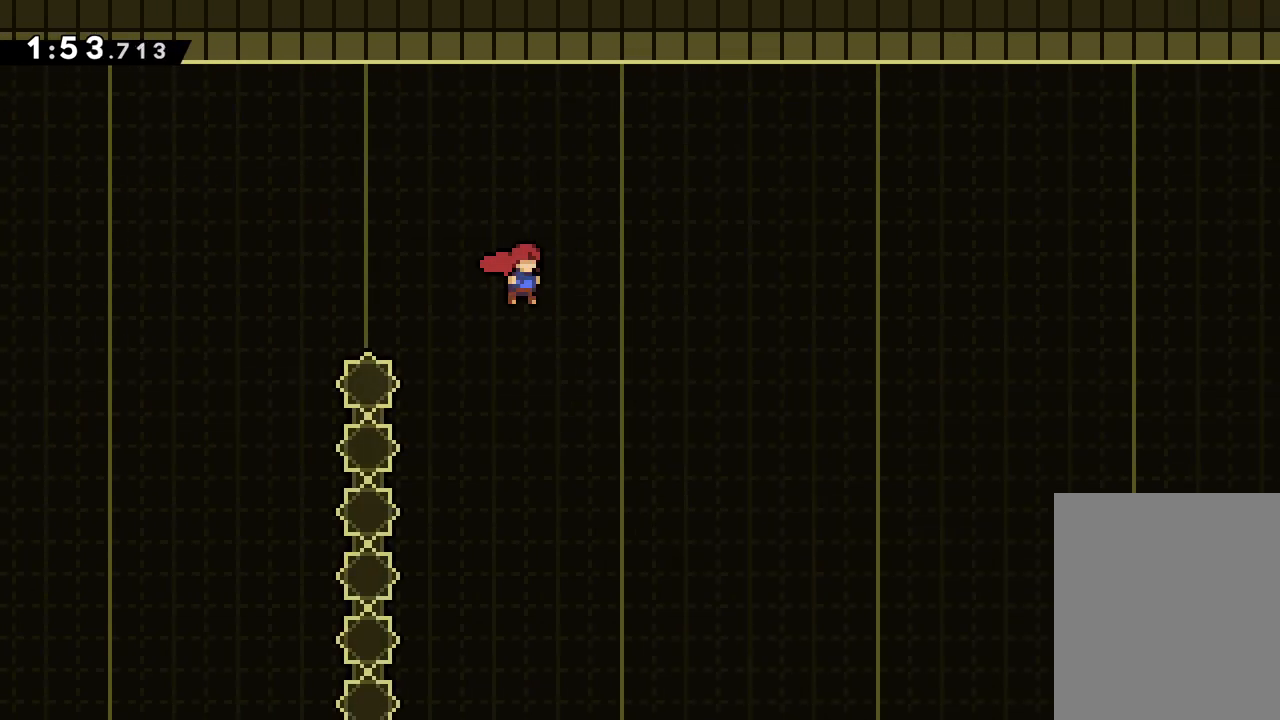
{"keys": ["dash", "right", "up"], "events": [[400, "dash", "down"], [433, "jump", "up"]]}
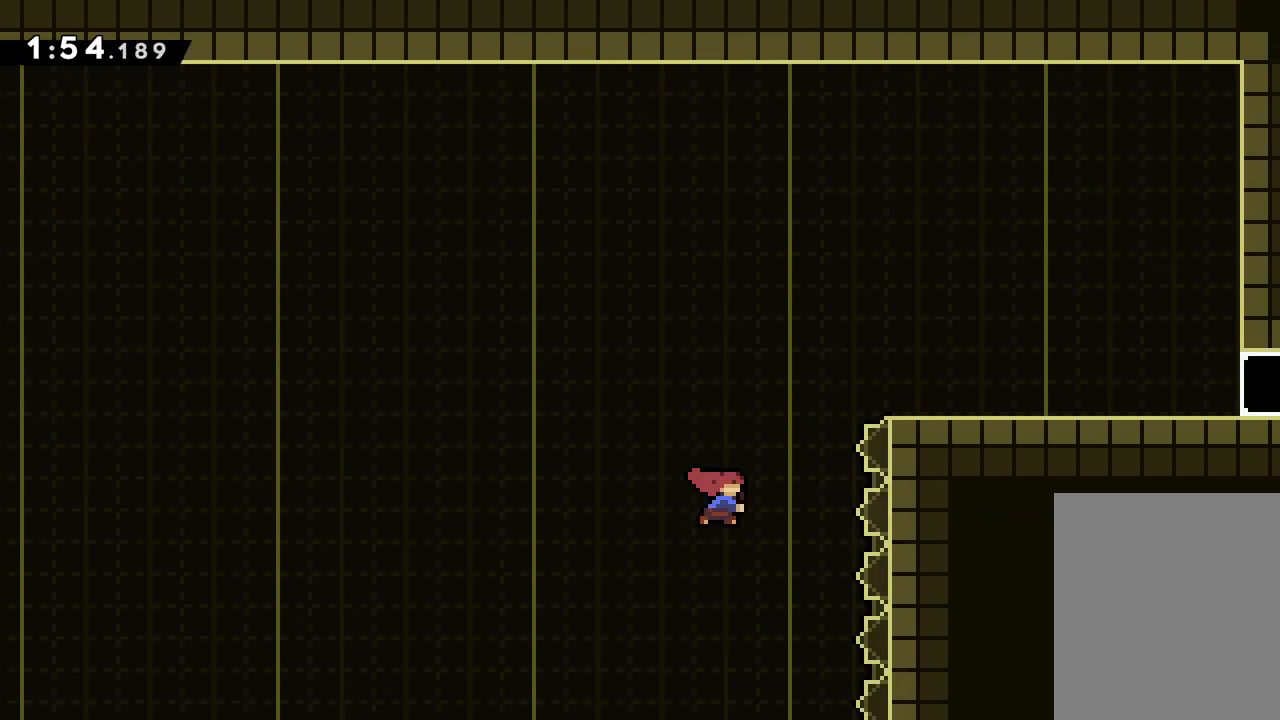
{"keys": [], "events": [[200, "dash", "up"], [467, "up", "up"], [483, "right", "up"]]}
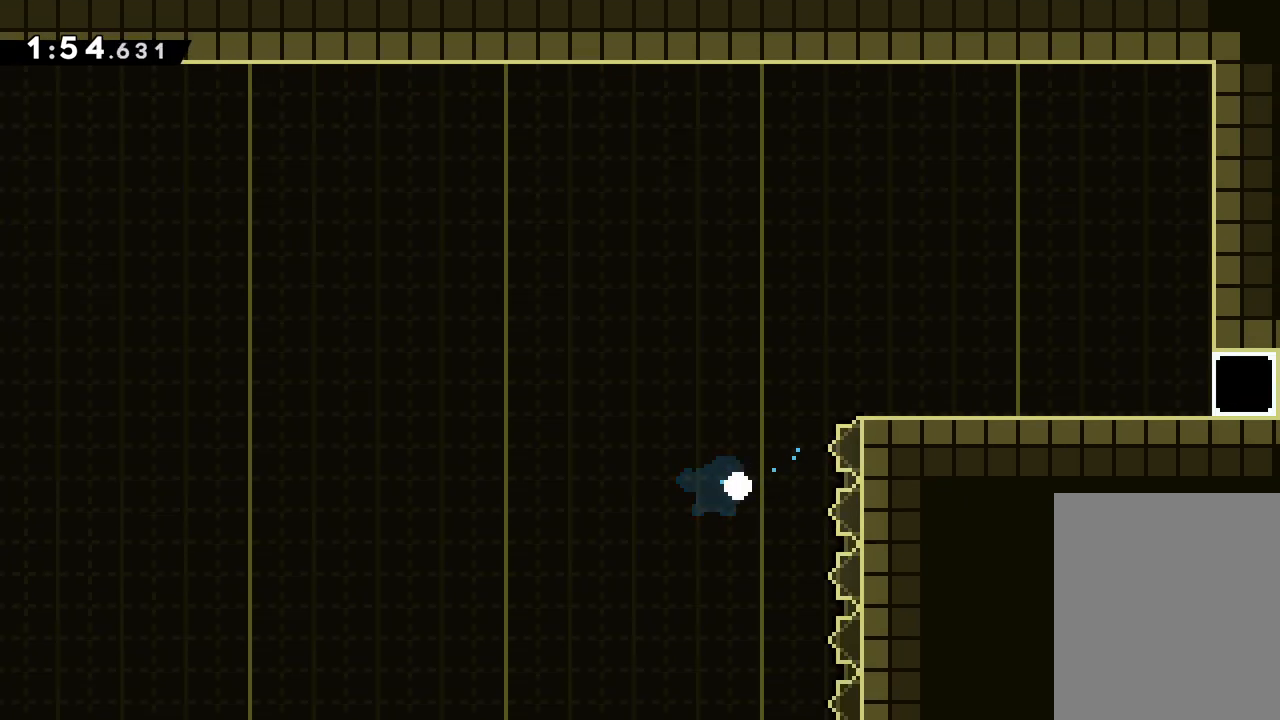
{"keys": [], "events": []}
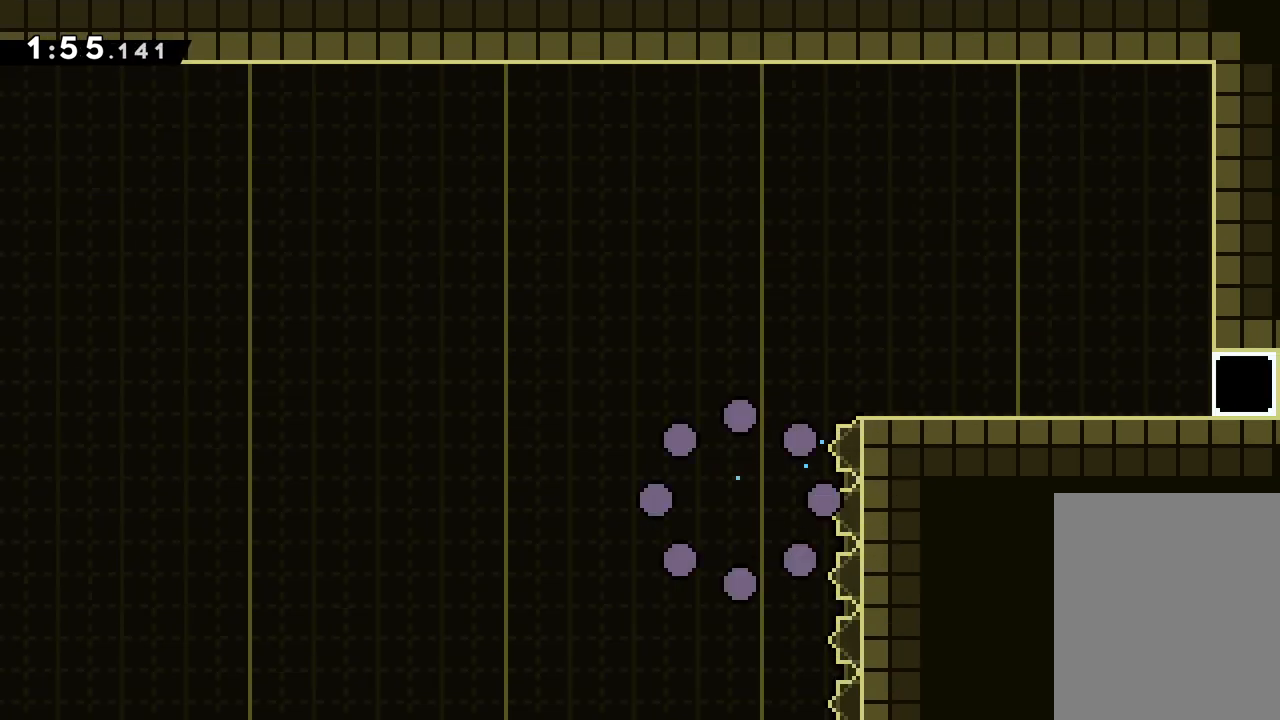
{"keys": [], "events": []}
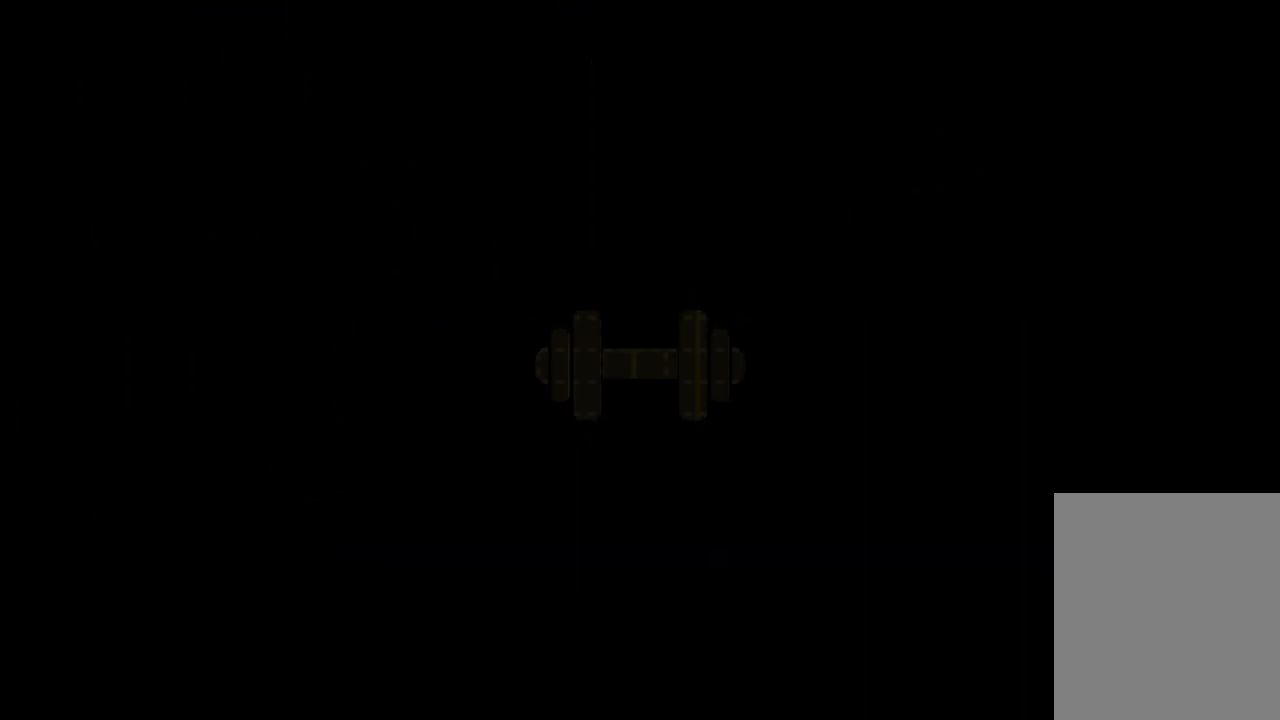
{"keys": [], "events": []}
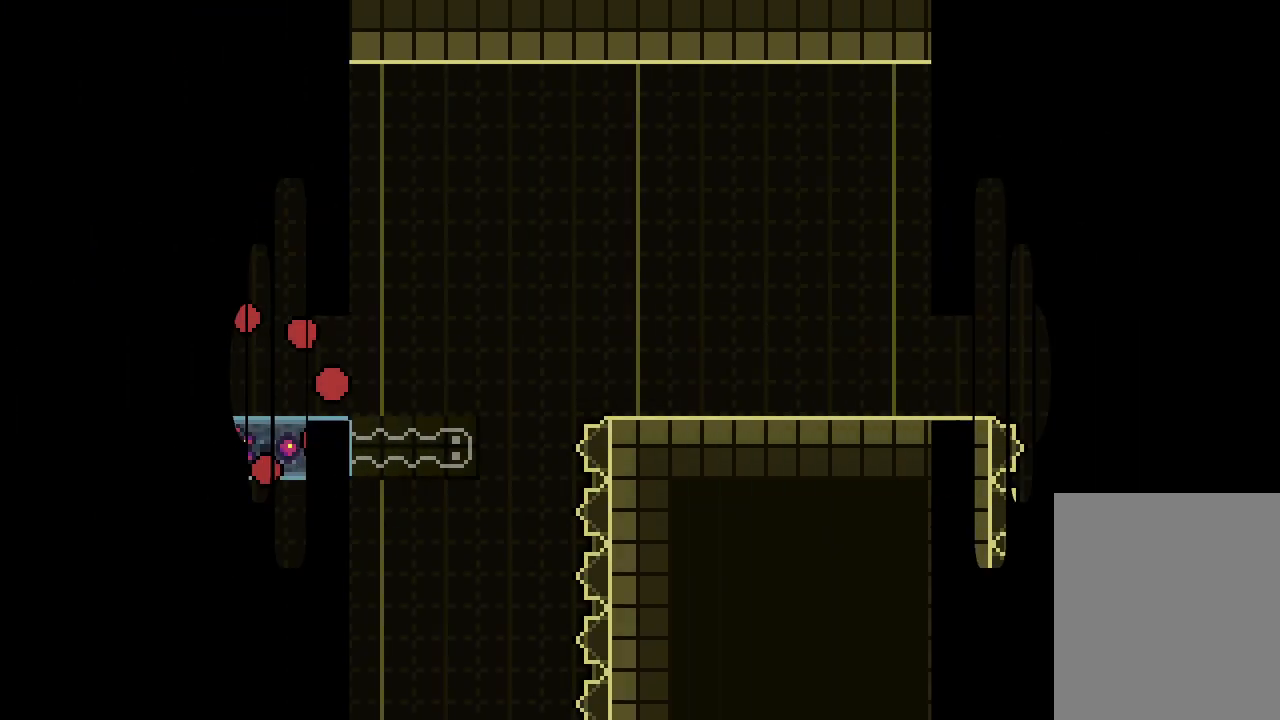
{"keys": ["dash", "down", "jump", "right"], "events": [[400, "dash", "down"], [417, "down", "down"], [417, "right", "down"], [467, "jump", "down"]]}
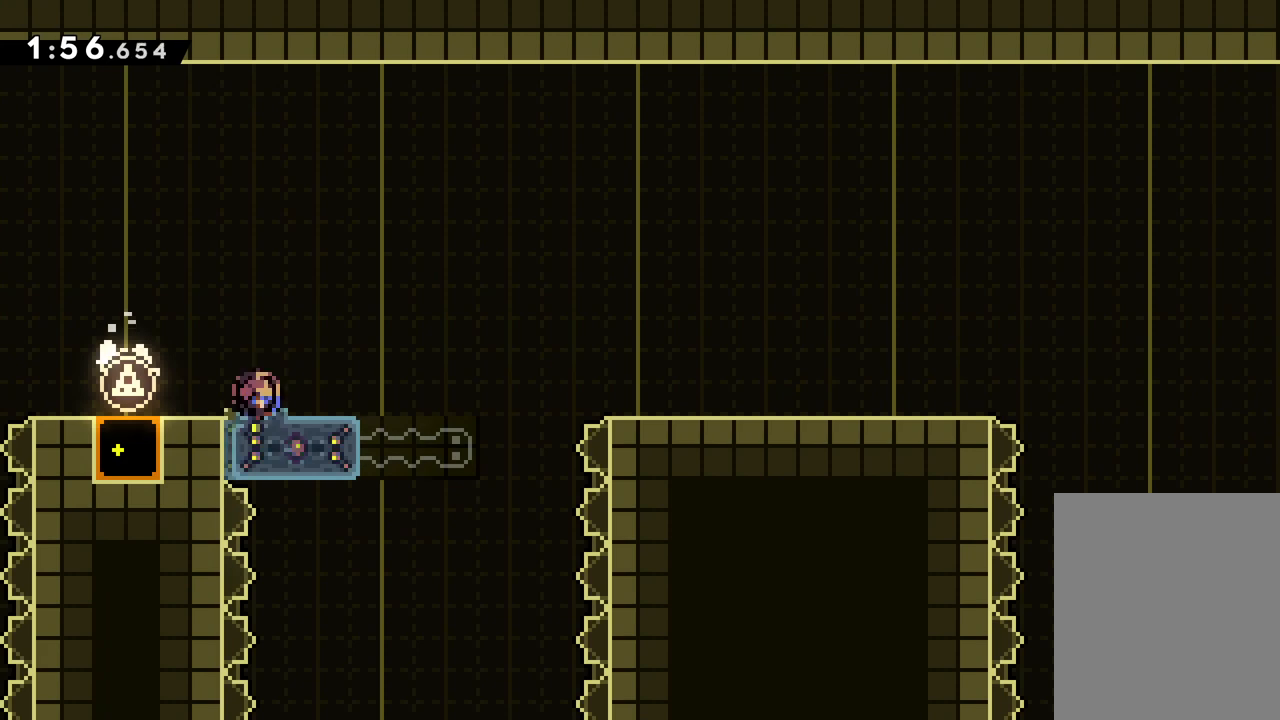
{"keys": ["jump", "right", "up"], "events": [[17, "dash", "up"], [133, "jump", "up"], [250, "down", "up"], [267, "jump", "down"], [333, "up", "down"]]}
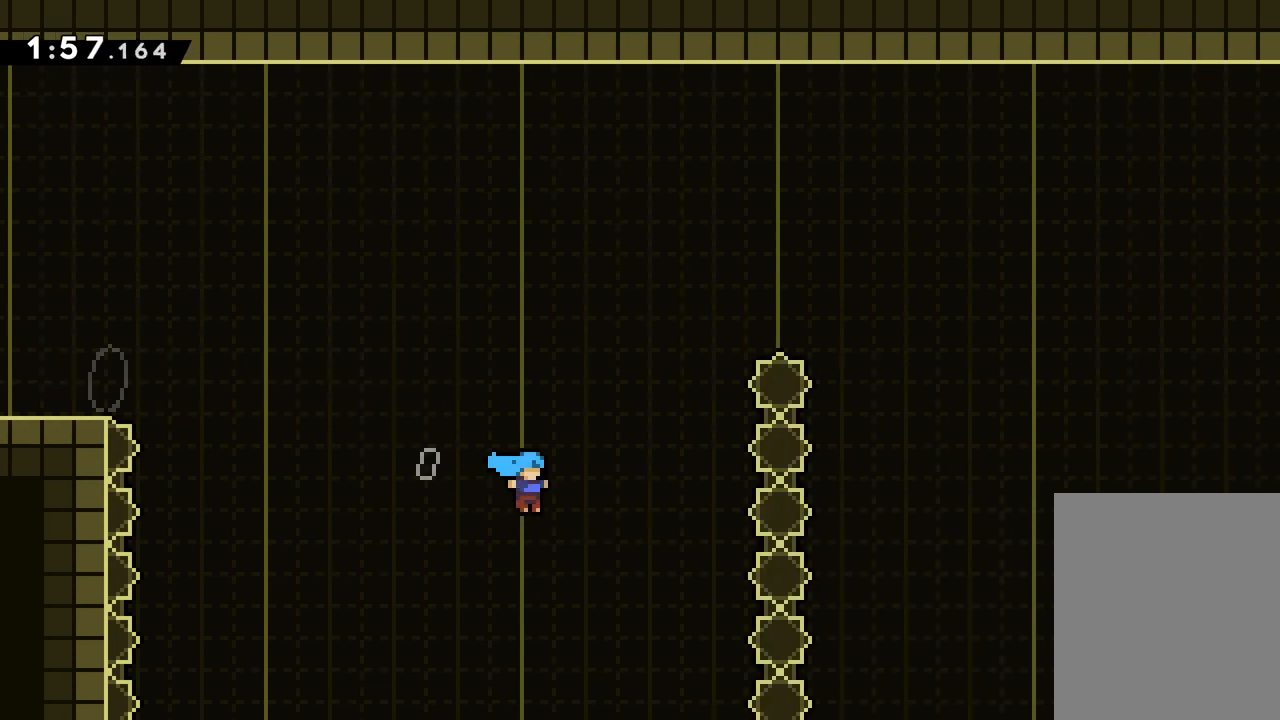
{"keys": ["right"], "events": [[383, "jump", "up"], [500, "up", "up"]]}
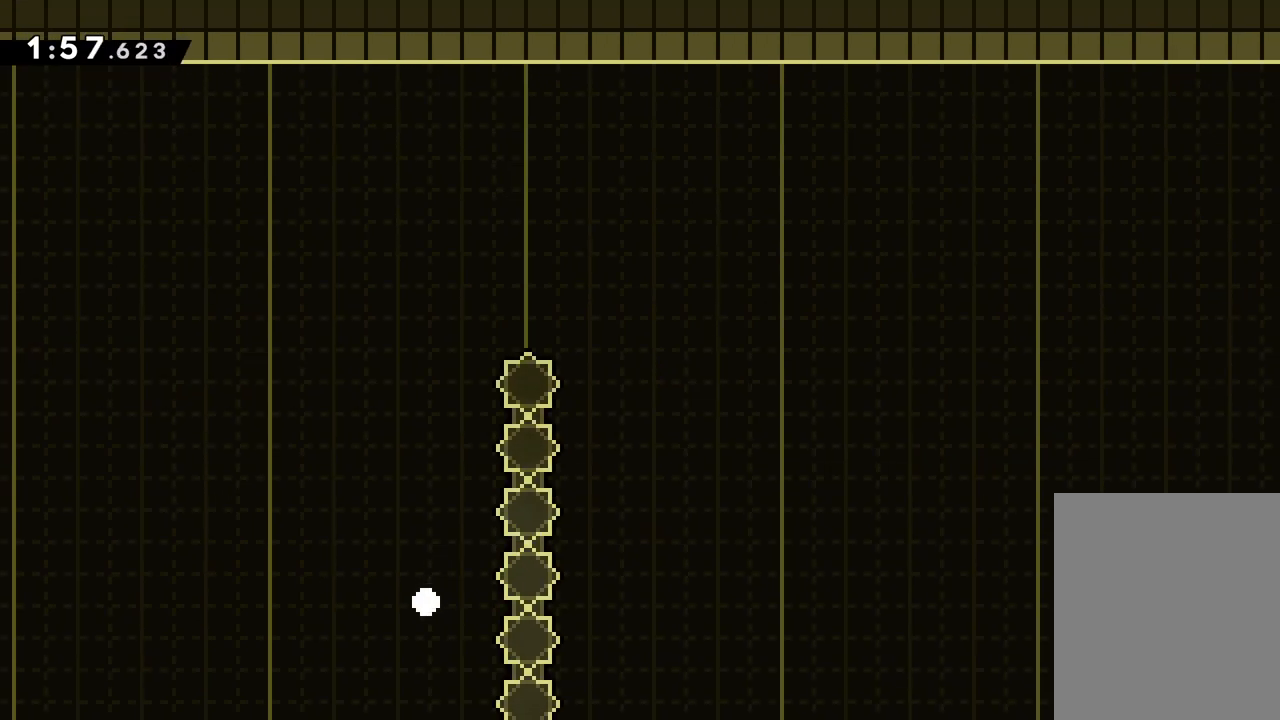
{"keys": [], "events": [[33, "right", "up"]]}
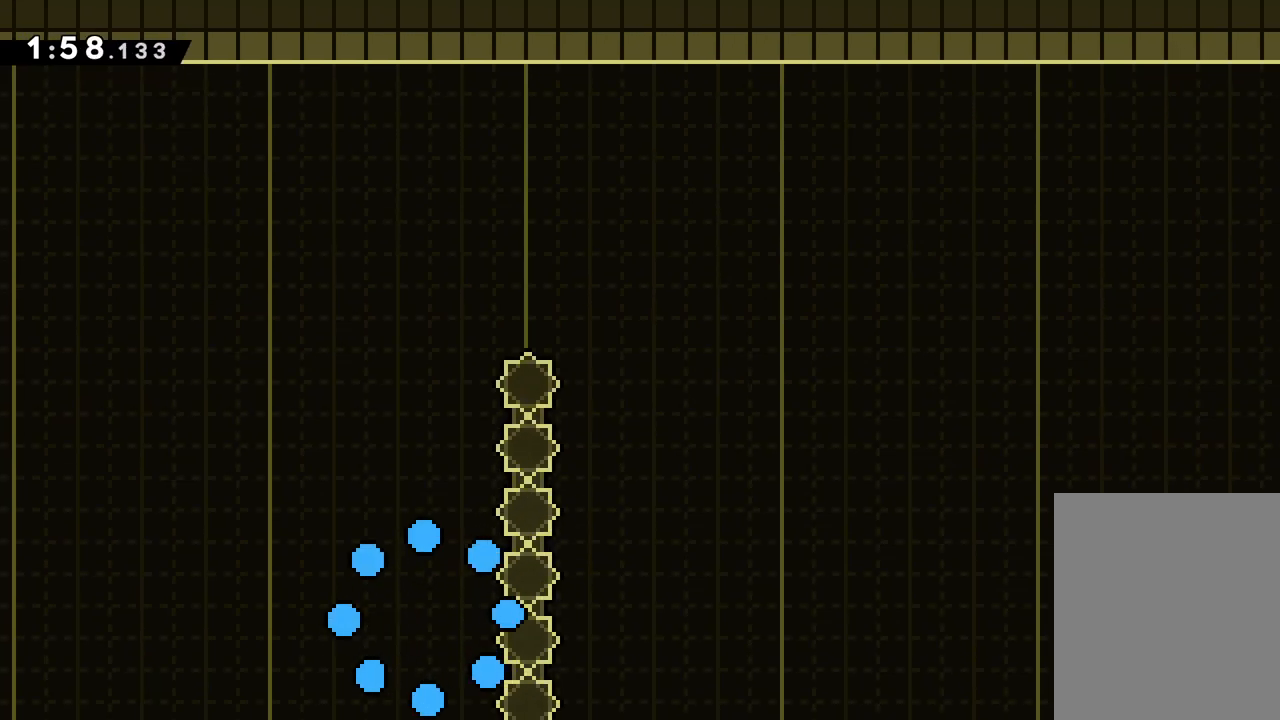
{"keys": [], "events": []}
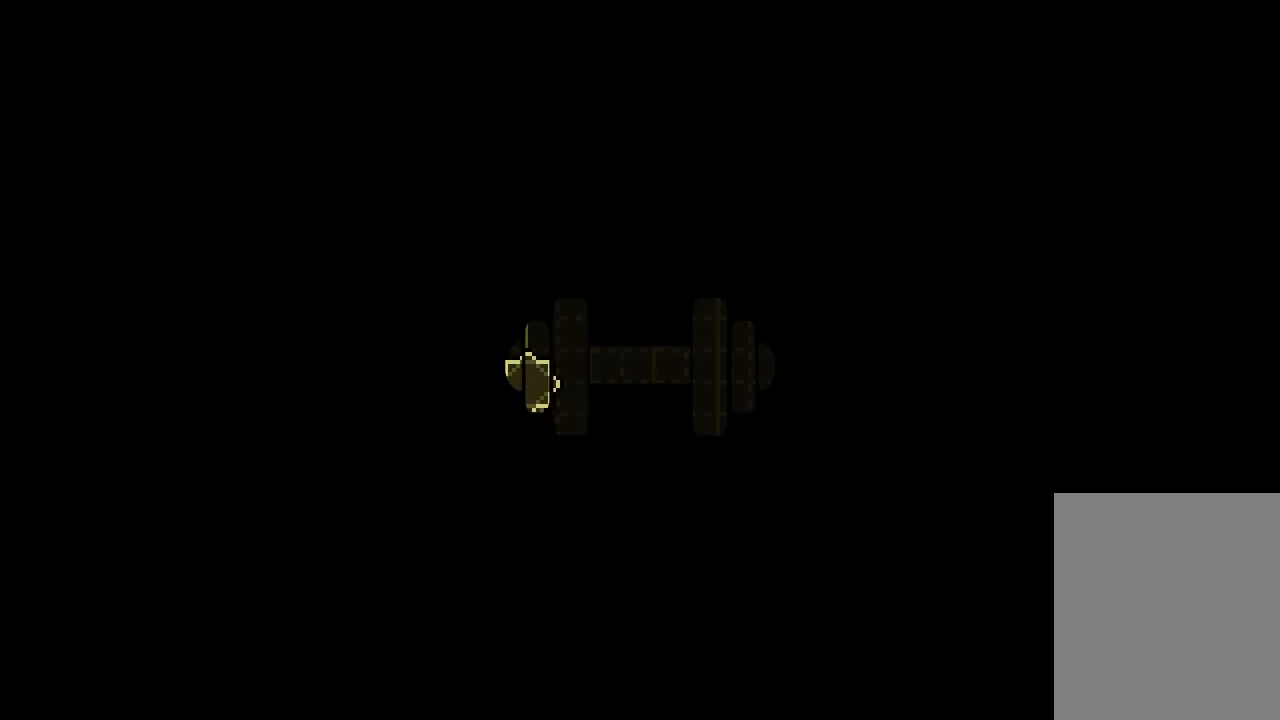
{"keys": [], "events": []}
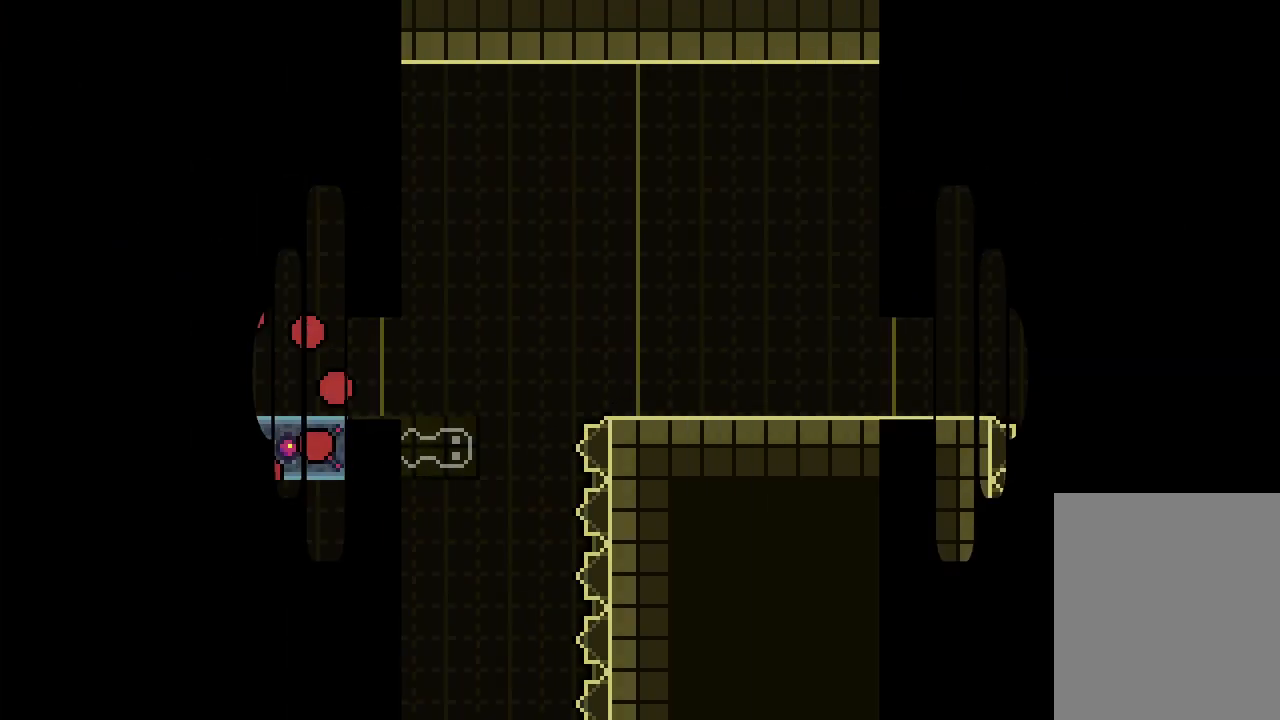
{"keys": ["down", "jump", "right"], "events": [[367, "dash", "down"], [383, "down", "down"], [383, "right", "down"], [433, "jump", "down"], [467, "dash", "up"]]}